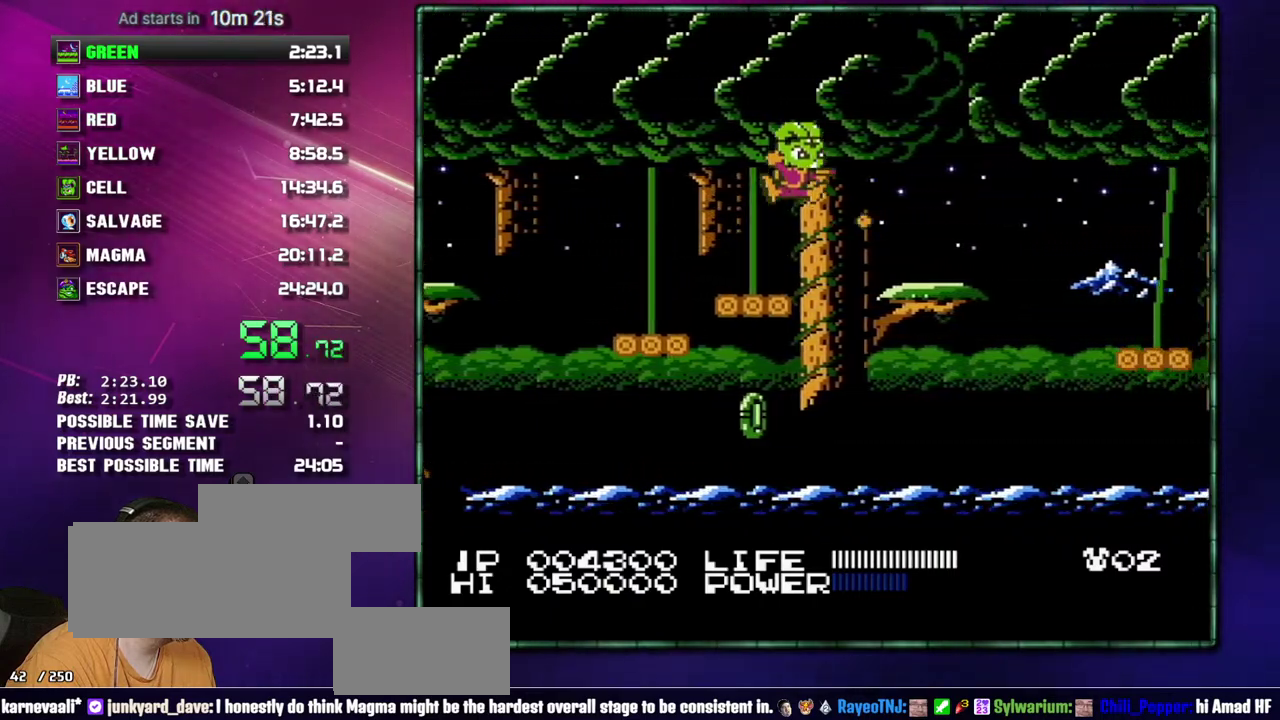
Gameplay with a controller (Nintendo layout); each line is a JSON object with the inputs held at the frame after it. "events" lists button and stick changes between this image and that frame as [ms after this image, input, new state], when the widget could be followed in between. Not read: L3 R3 START.
{"buttons": ["DPAD_DOWN"]}
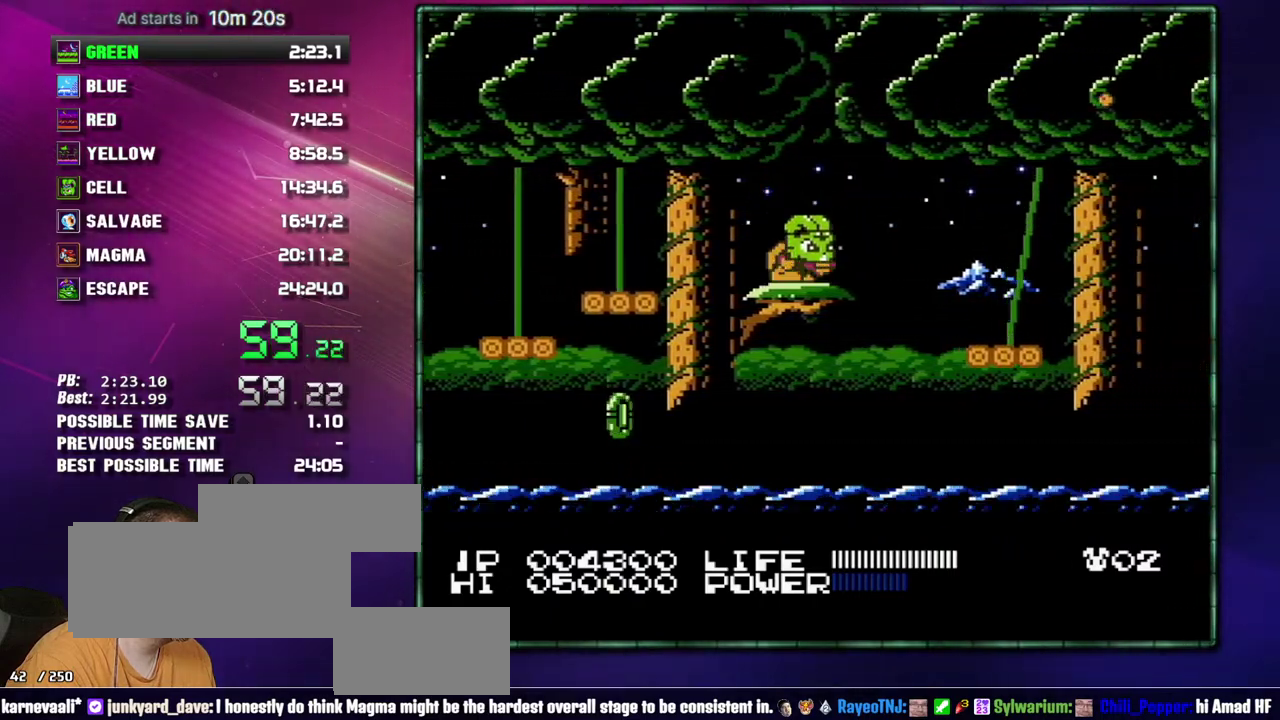
{"buttons": [], "events": [[50, "DPAD_DOWN", "up"], [117, "DPAD_DOWN", "down"], [183, "DPAD_DOWN", "up"], [233, "DPAD_DOWN", "down"], [300, "DPAD_DOWN", "up"], [367, "DPAD_DOWN", "down"], [467, "DPAD_DOWN", "up"]]}
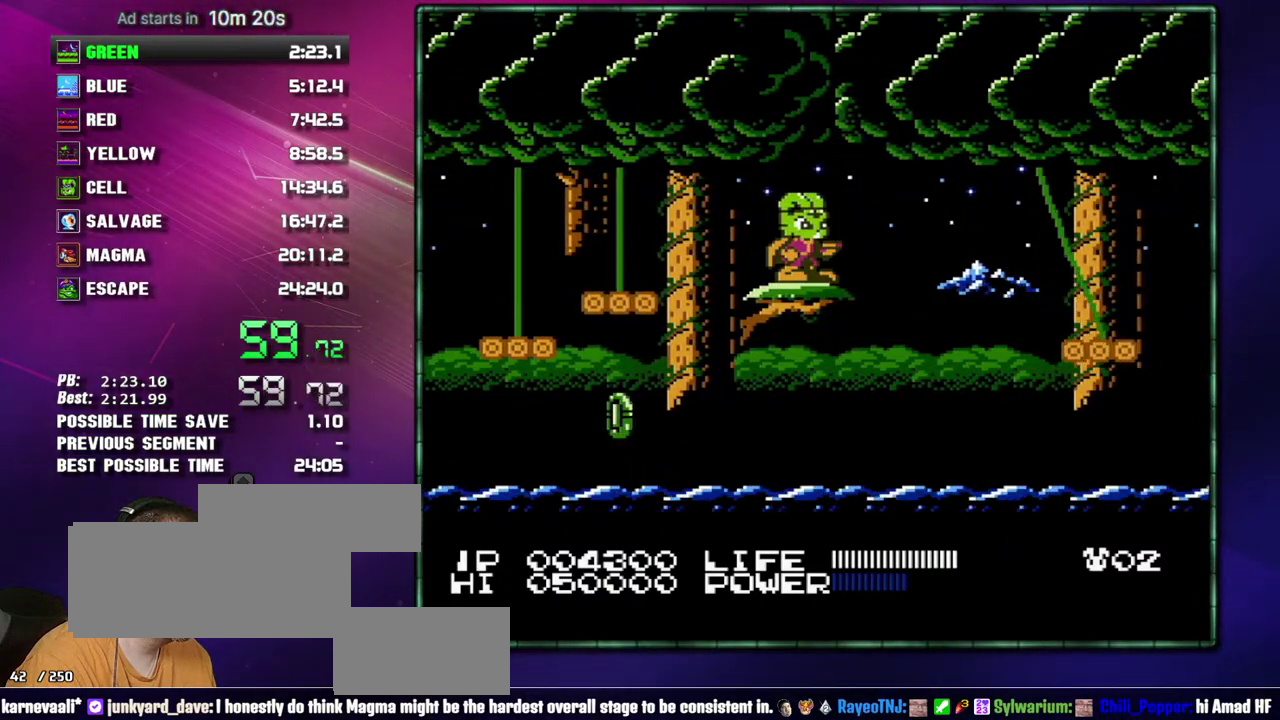
{"buttons": ["DPAD_RIGHT"], "events": [[50, "DPAD_RIGHT", "down"], [183, "A", "down"], [333, "A", "up"]]}
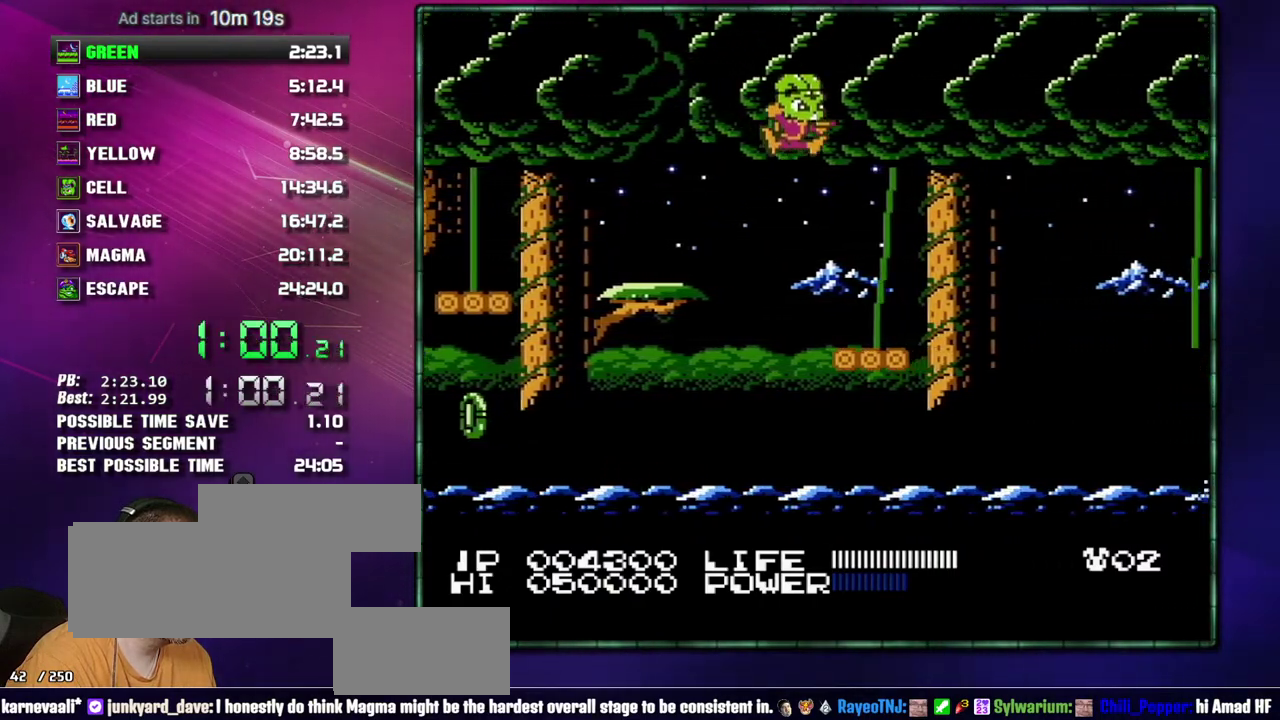
{"buttons": [], "events": [[183, "DPAD_RIGHT", "up"]]}
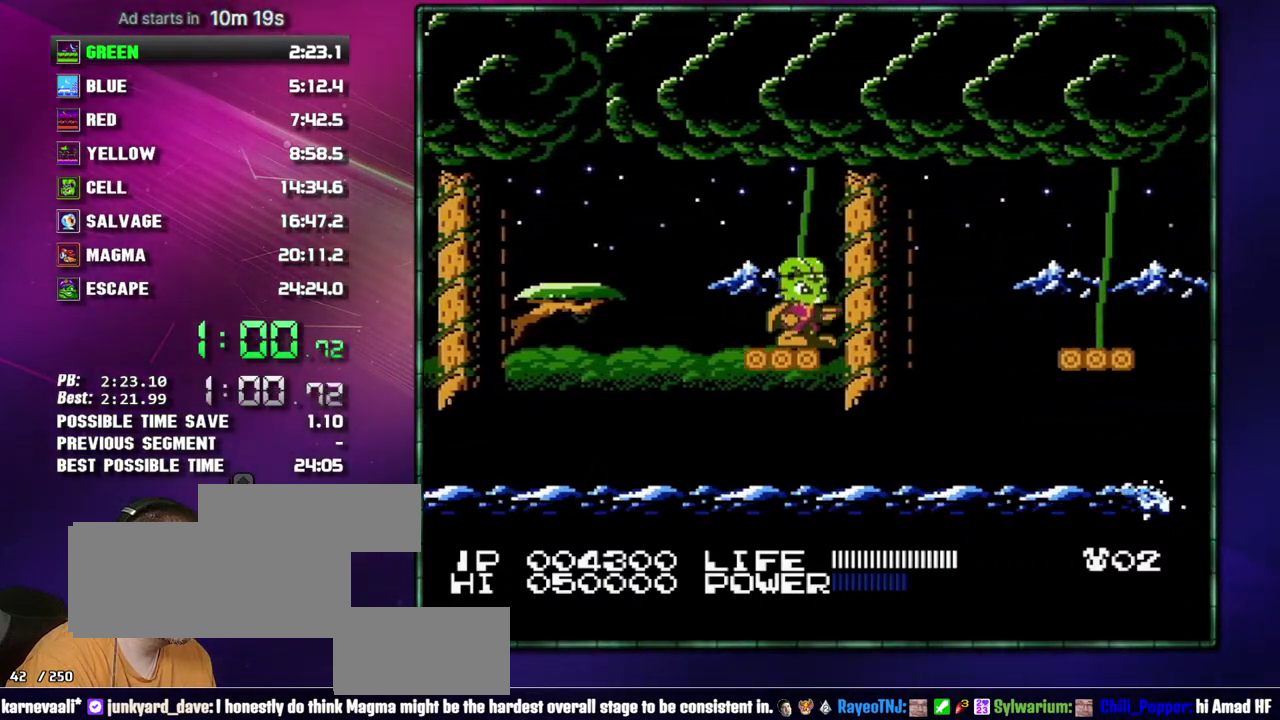
{"buttons": ["A", "DPAD_RIGHT"], "events": [[233, "DPAD_RIGHT", "down"], [367, "A", "down"]]}
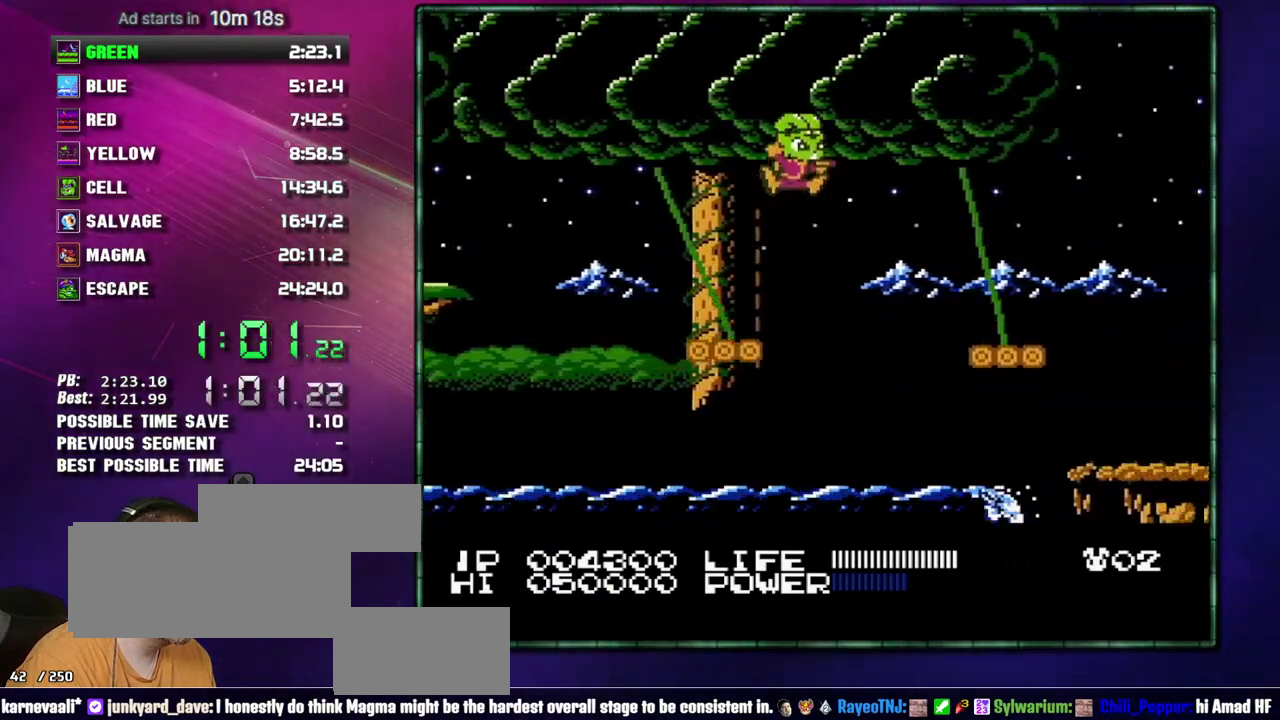
{"buttons": ["DPAD_RIGHT"], "events": [[150, "A", "up"], [400, "A", "down"], [483, "A", "up"]]}
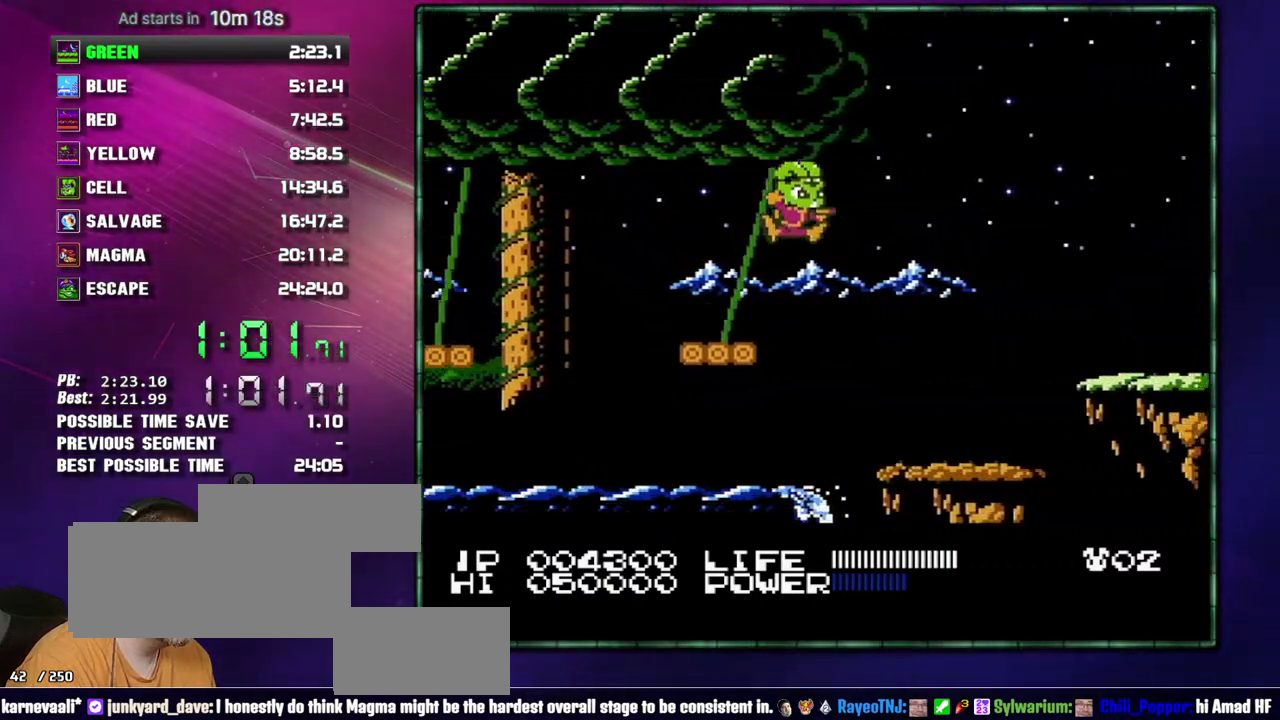
{"buttons": ["DPAD_RIGHT"], "events": []}
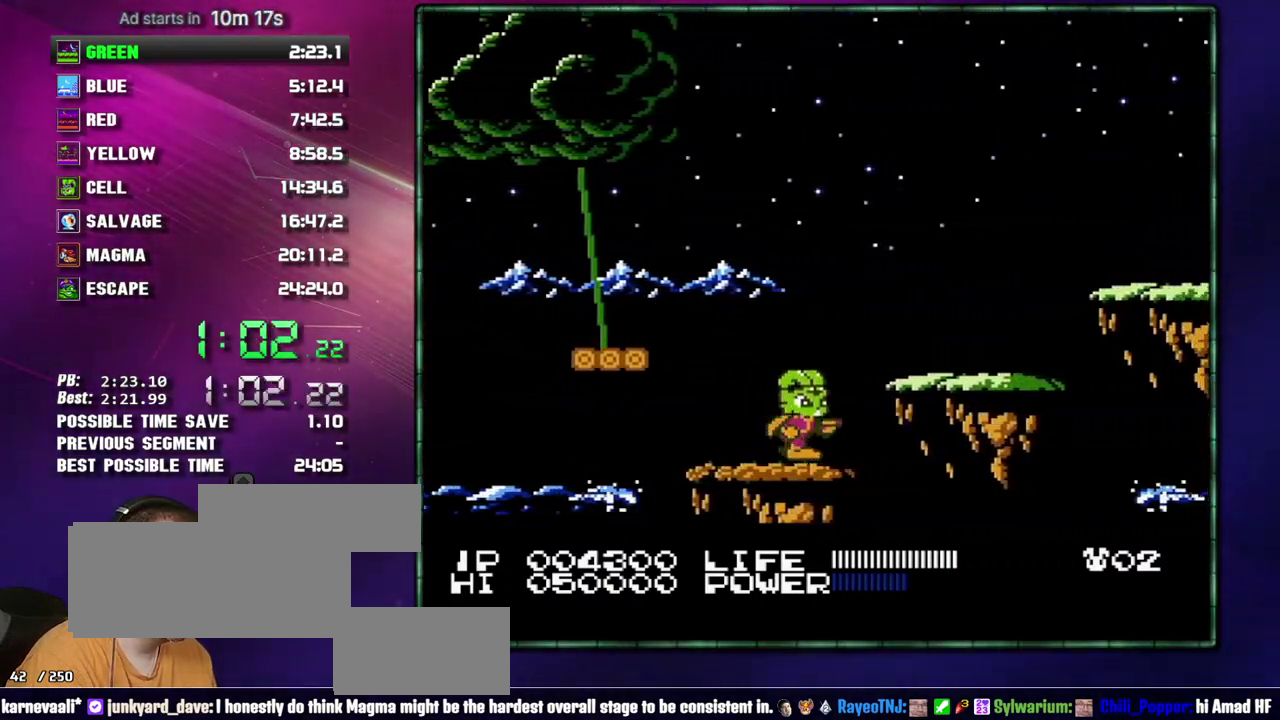
{"buttons": ["DPAD_RIGHT"], "events": [[83, "A", "down"], [183, "A", "up"]]}
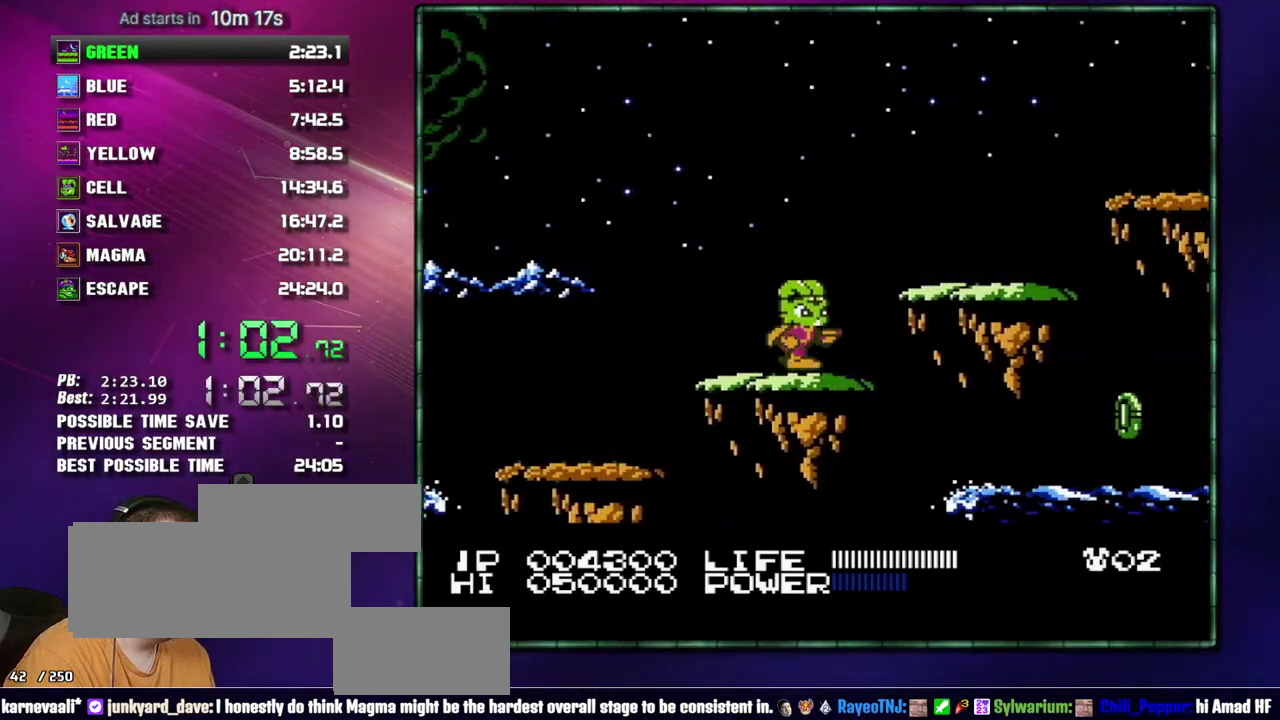
{"buttons": ["DPAD_RIGHT"], "events": [[50, "A", "down"], [217, "A", "up"]]}
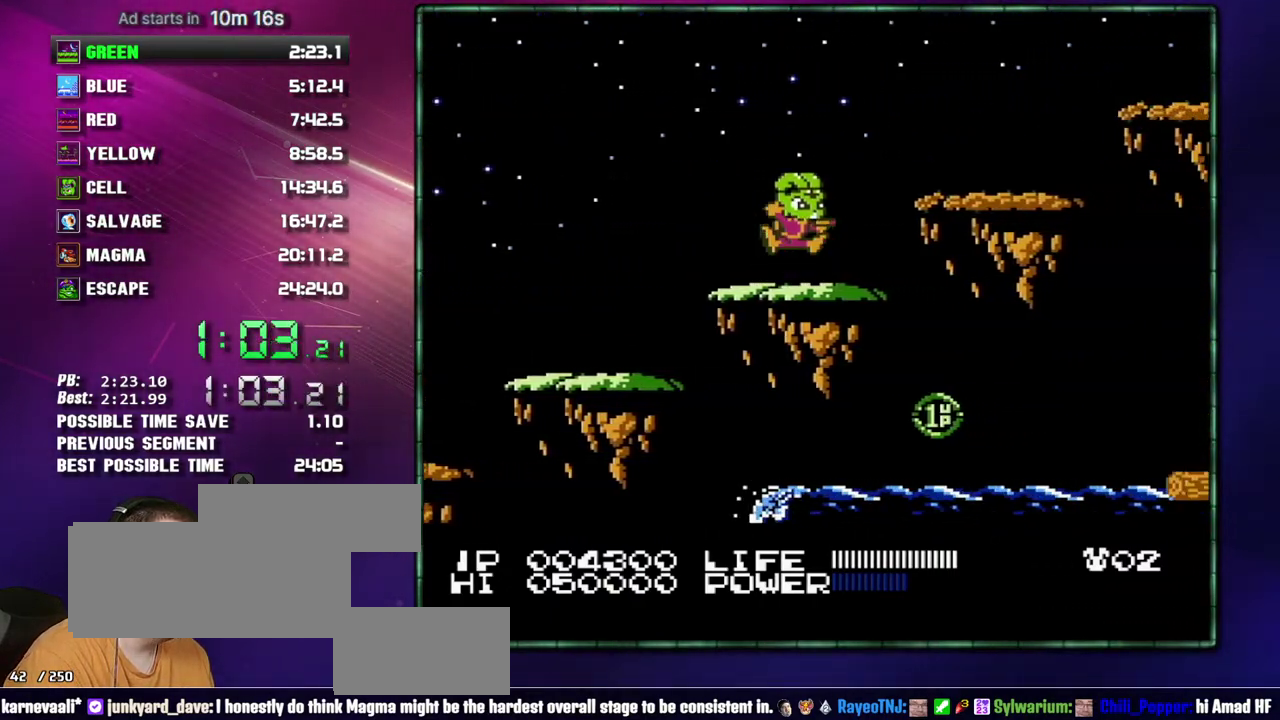
{"buttons": ["DPAD_RIGHT"], "events": [[50, "A", "down"], [150, "A", "up"]]}
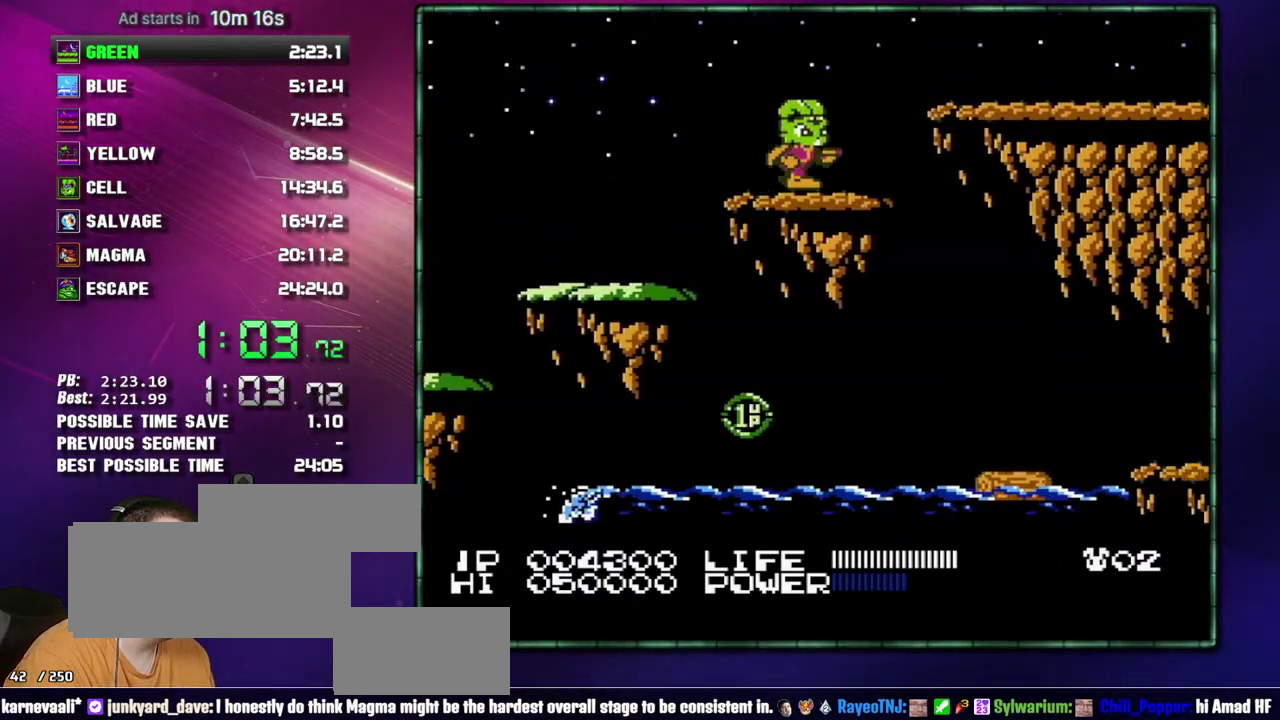
{"buttons": ["DPAD_RIGHT"], "events": [[400, "DPAD_RIGHT", "up"], [483, "DPAD_RIGHT", "down"]]}
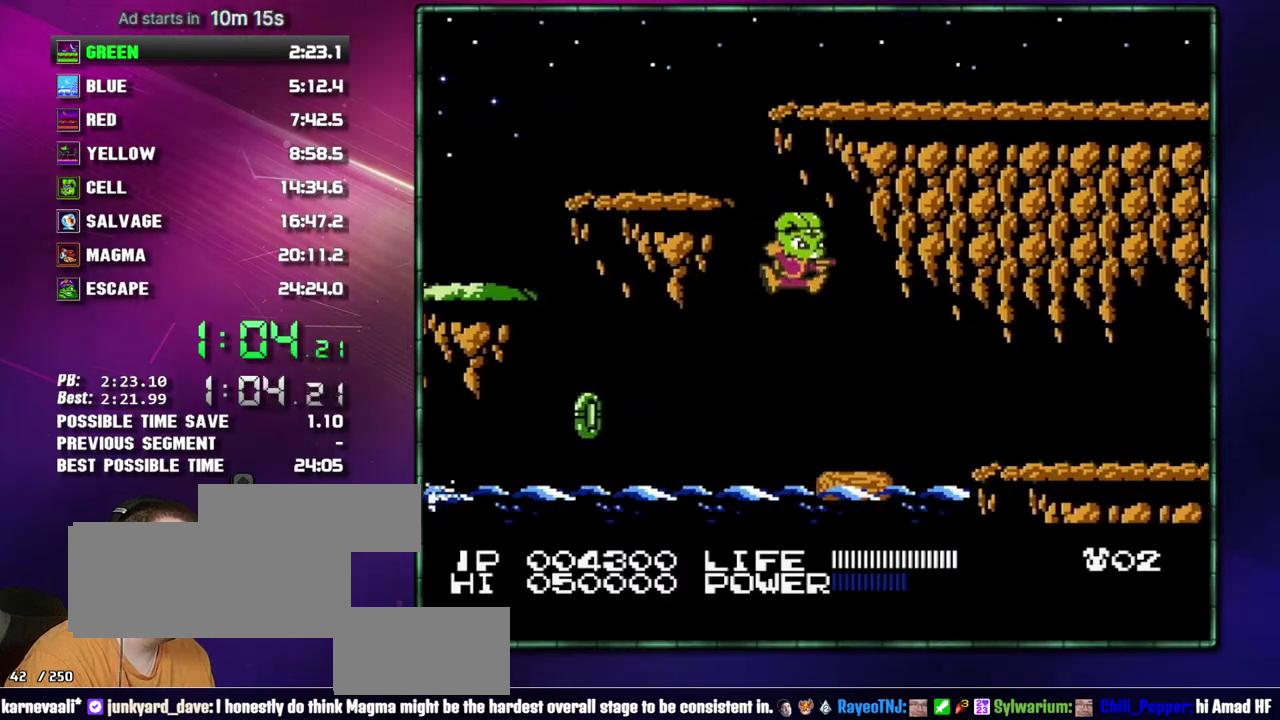
{"buttons": ["B", "DPAD_RIGHT"]}
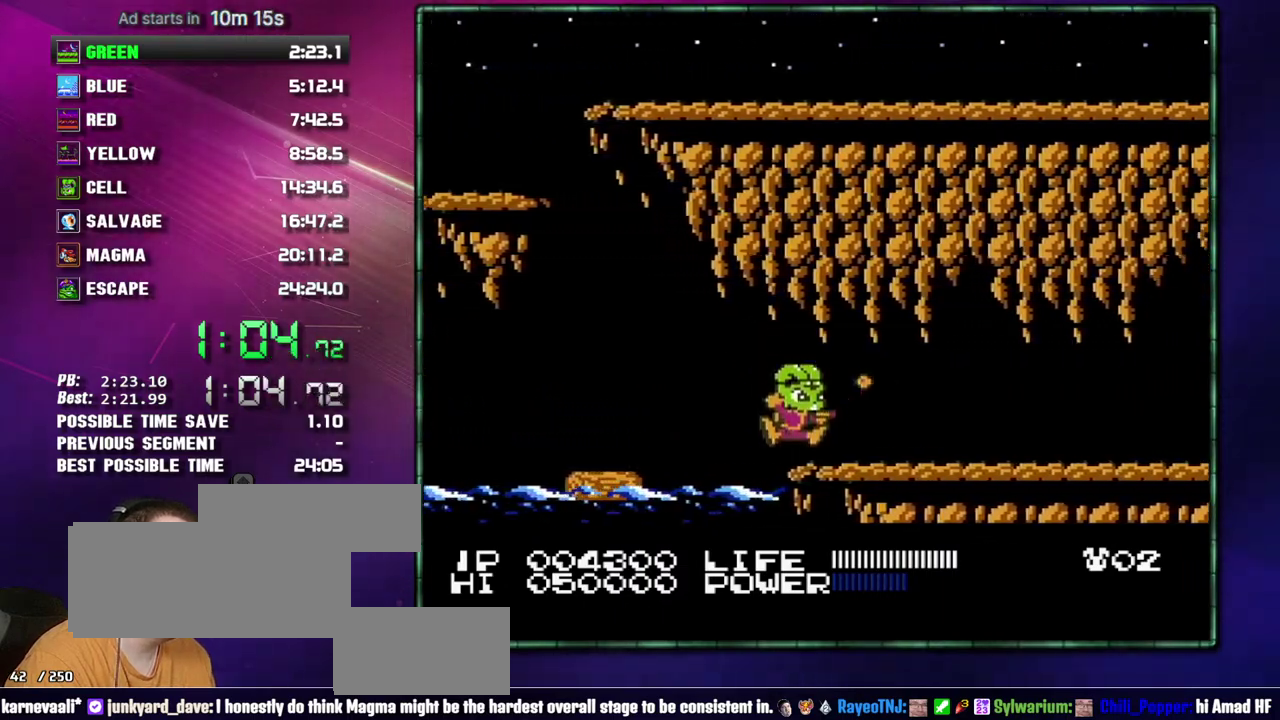
{"buttons": ["DPAD_RIGHT"]}
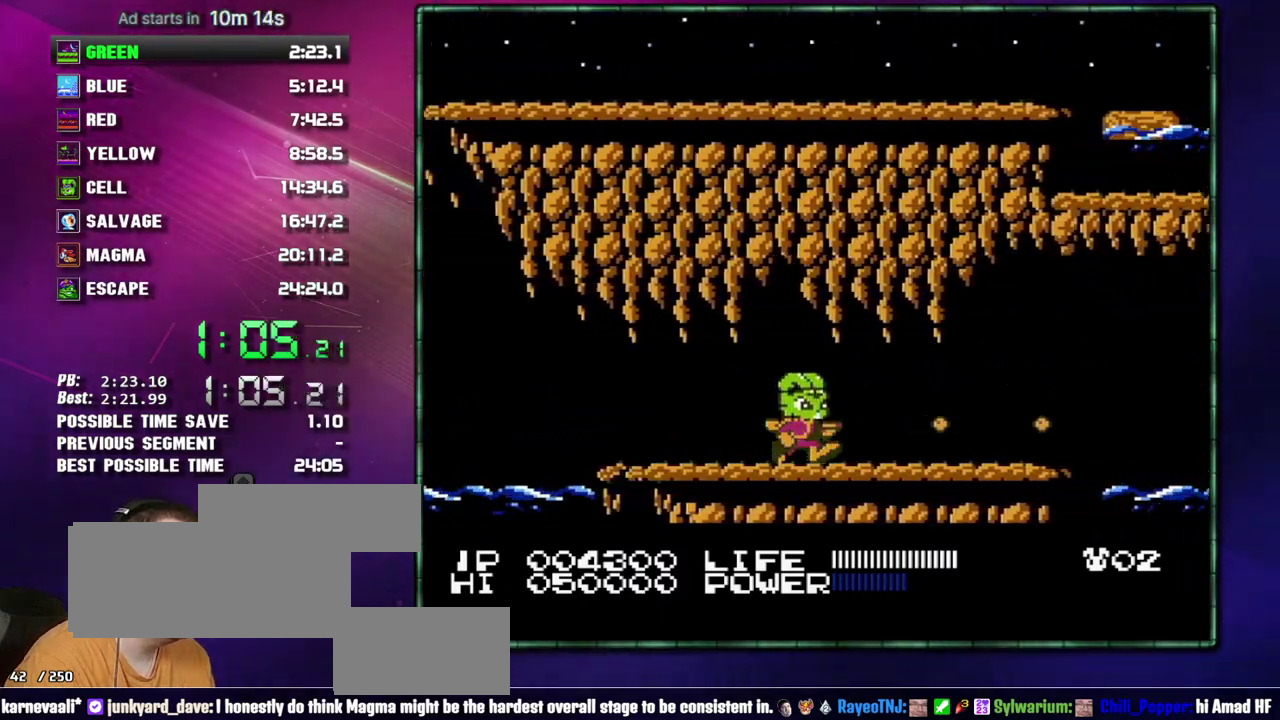
{"buttons": ["DPAD_RIGHT"], "events": []}
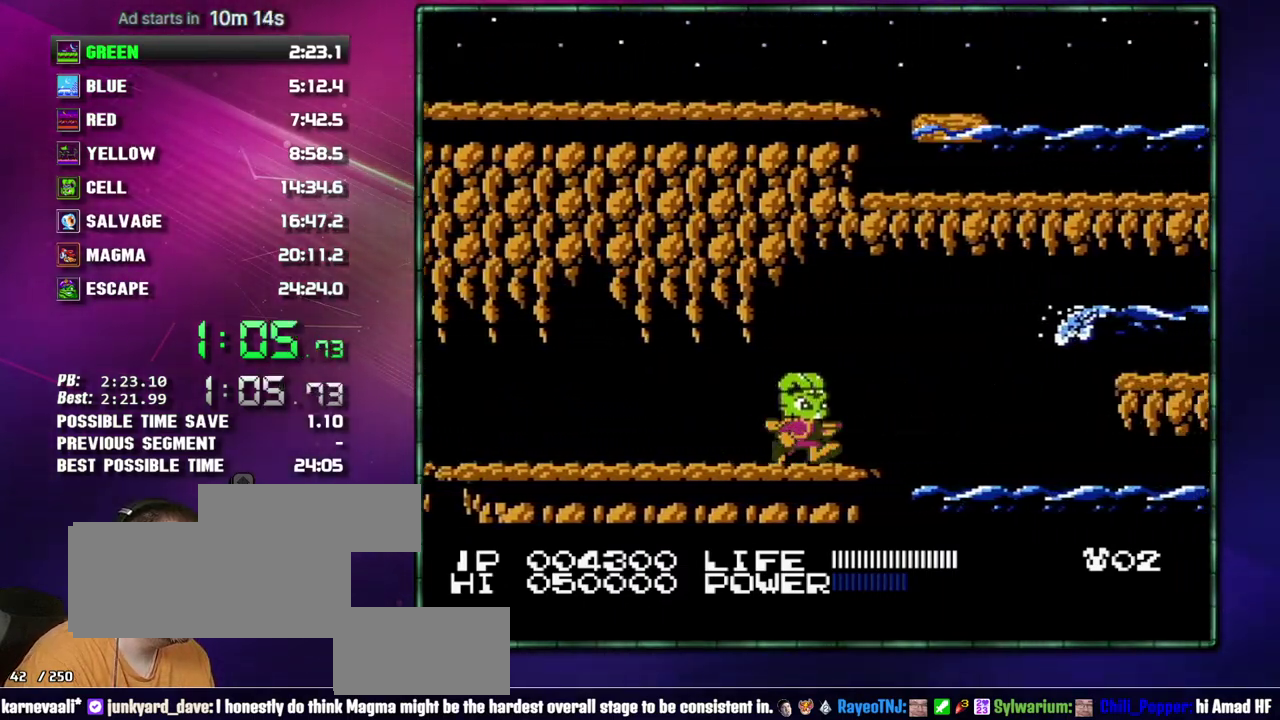
{"buttons": []}
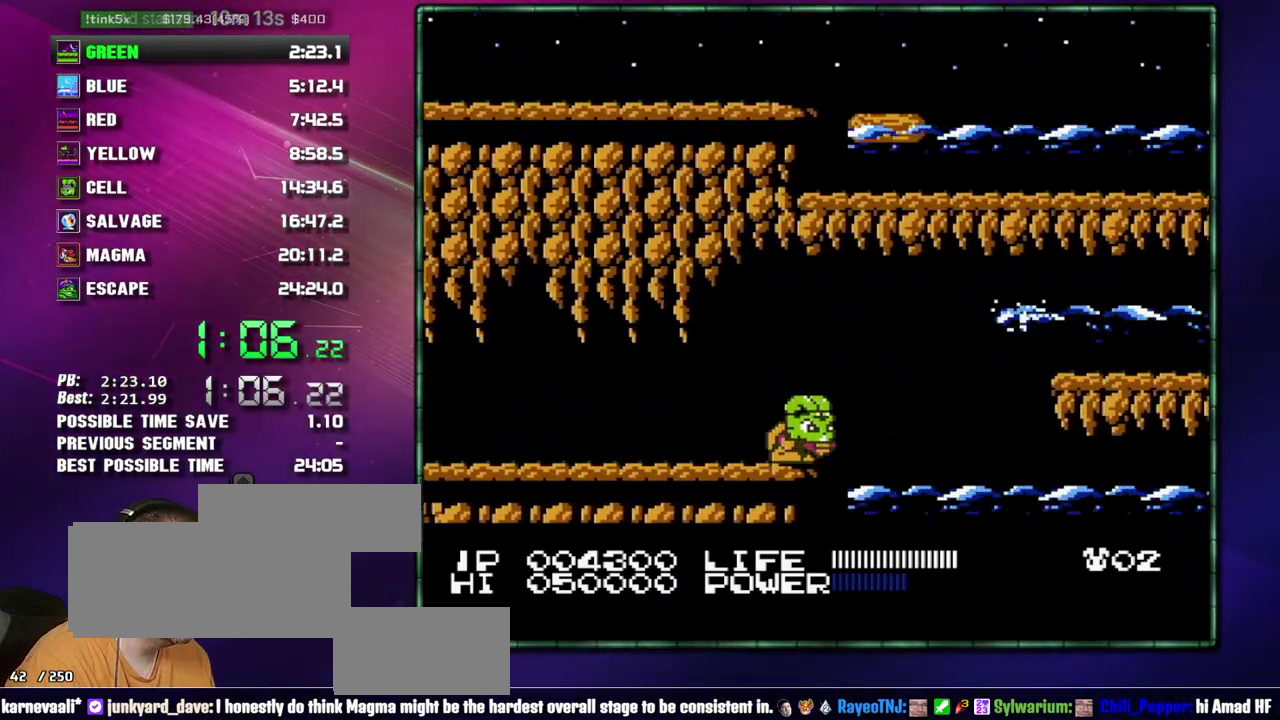
{"buttons": []}
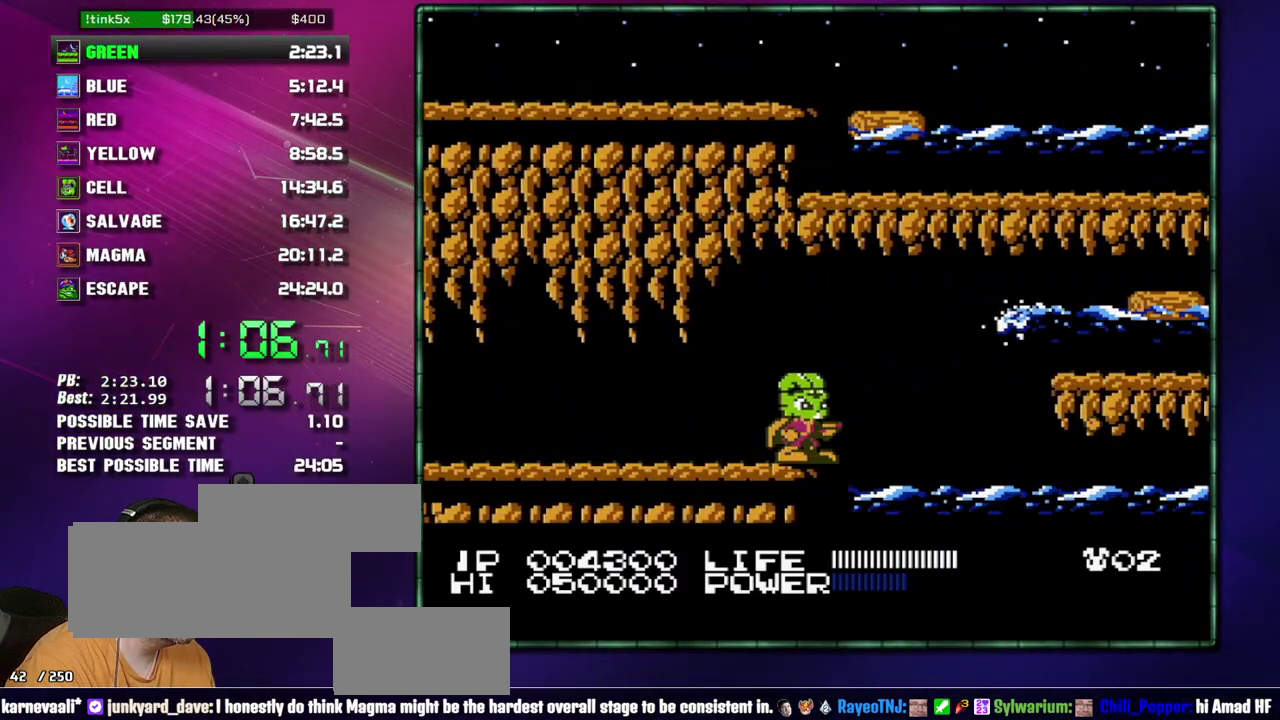
{"buttons": [], "events": []}
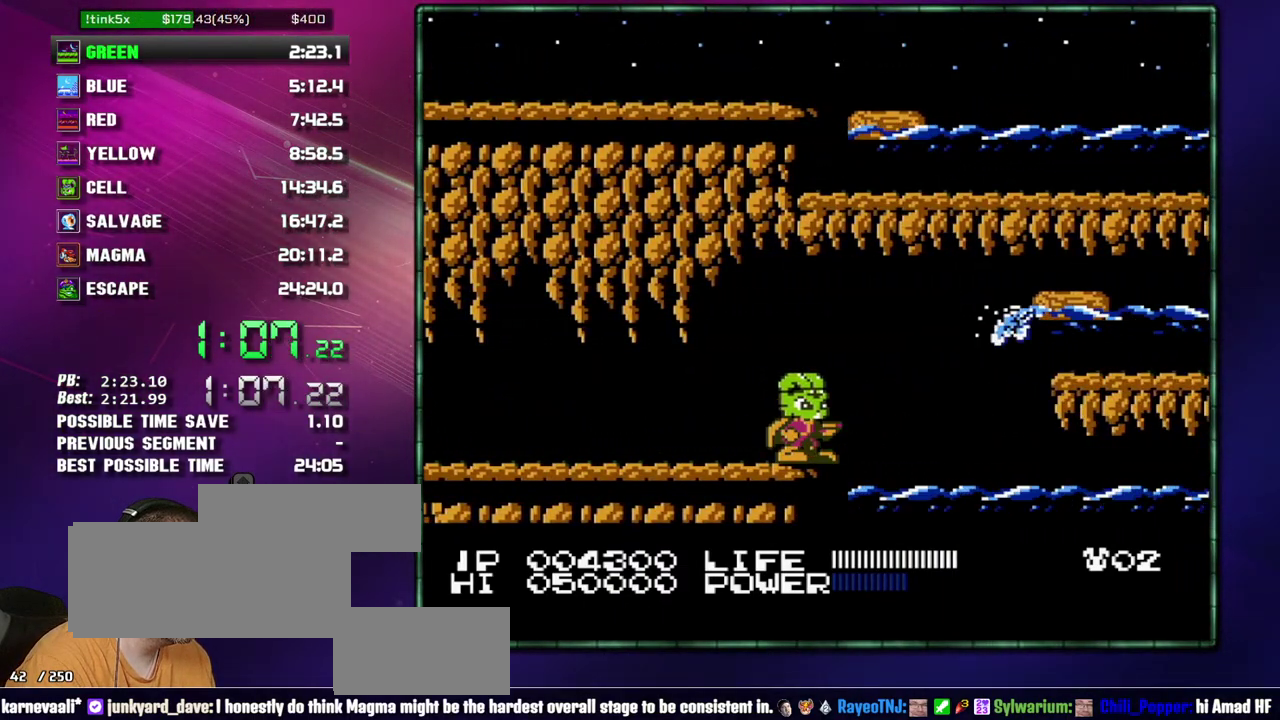
{"buttons": ["A", "DPAD_RIGHT"], "events": [[150, "DPAD_RIGHT", "down"], [233, "A", "down"]]}
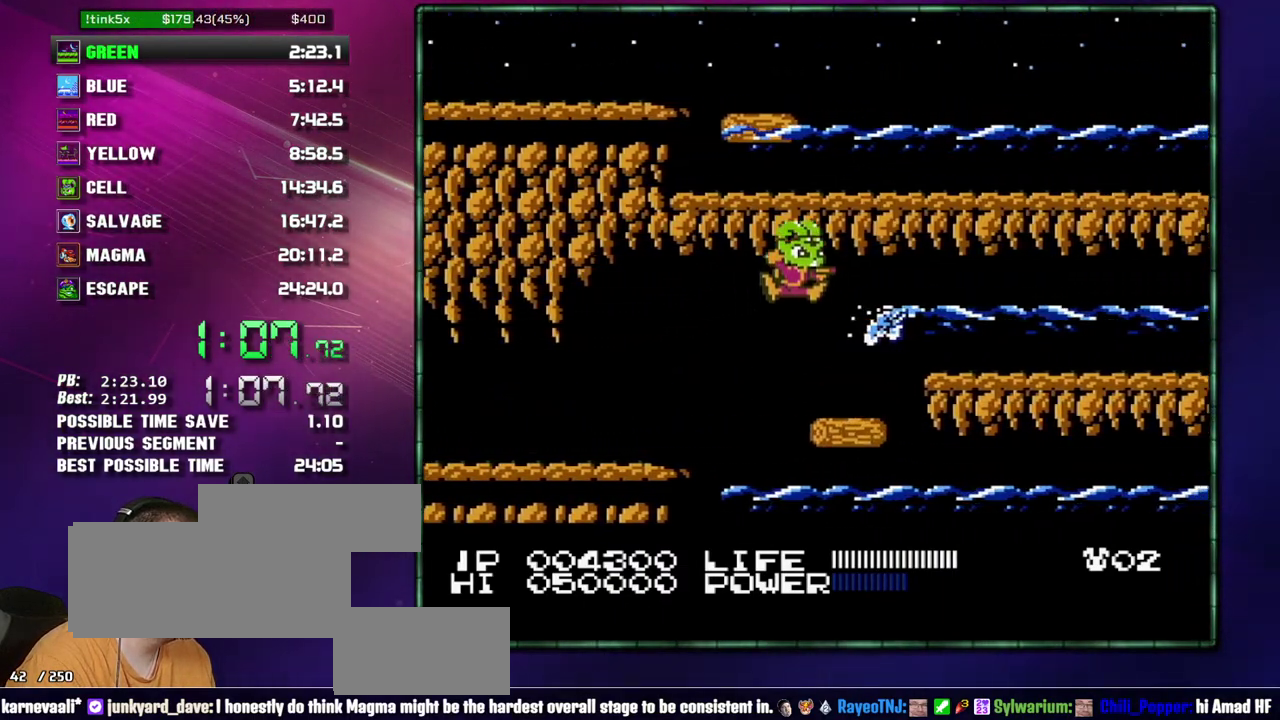
{"buttons": ["DPAD_DOWN"], "events": [[17, "A", "up"], [233, "DPAD_RIGHT", "up"], [367, "DPAD_DOWN", "down"], [433, "DPAD_DOWN", "up"], [483, "DPAD_DOWN", "down"]]}
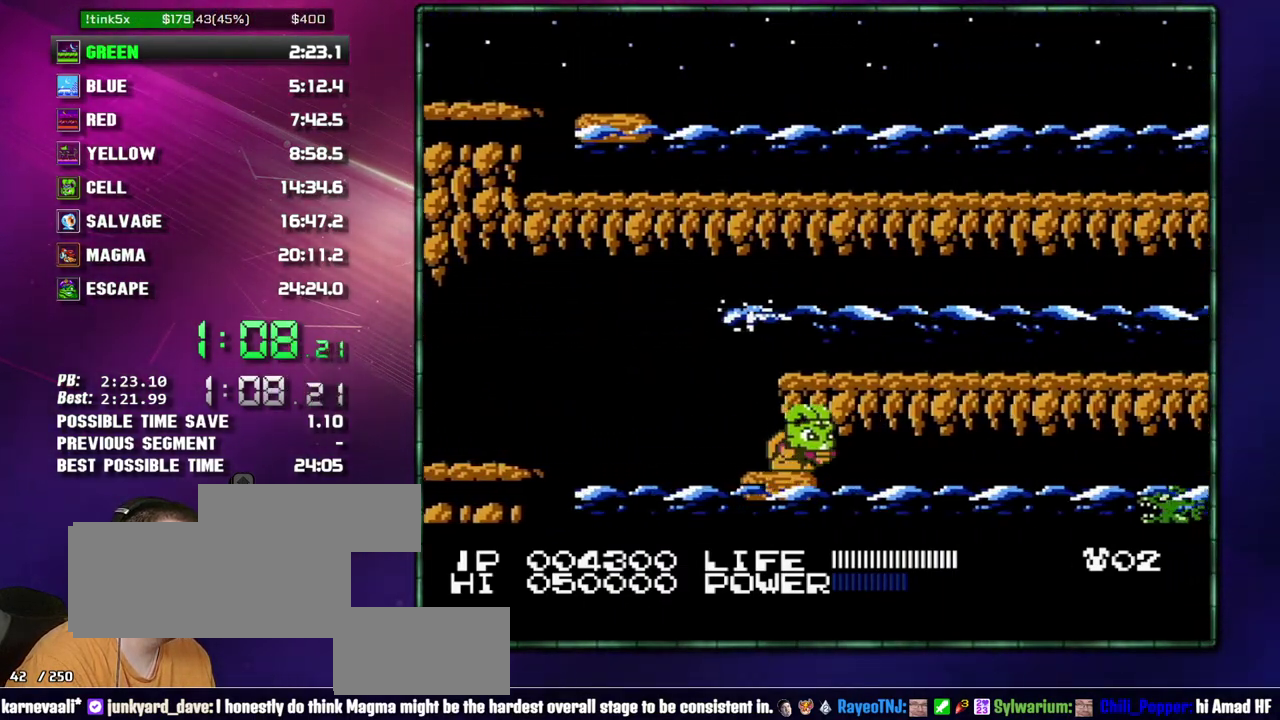
{"buttons": ["DPAD_DOWN"], "events": [[50, "DPAD_DOWN", "up"], [150, "DPAD_DOWN", "down"], [217, "DPAD_DOWN", "up"], [267, "DPAD_DOWN", "down"], [333, "DPAD_DOWN", "up"], [400, "DPAD_DOWN", "down"]]}
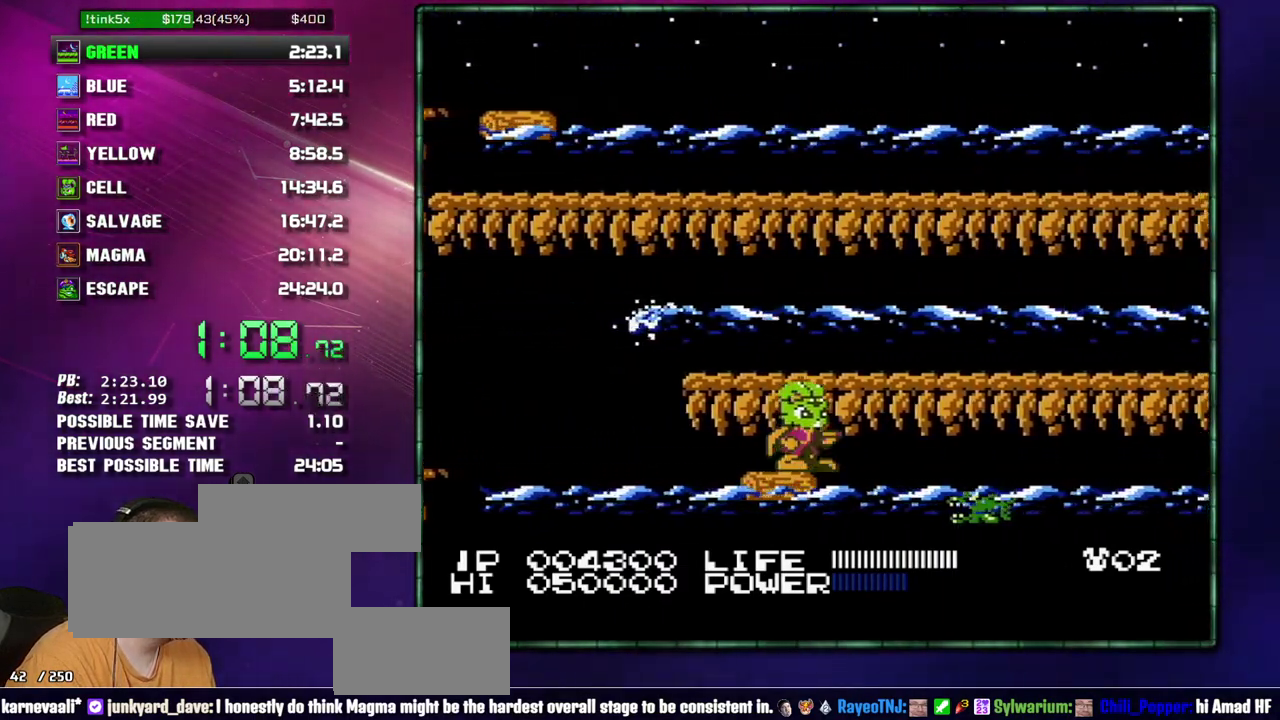
{"buttons": ["DPAD_DOWN"], "events": [[17, "DPAD_DOWN", "up"], [450, "DPAD_DOWN", "down"]]}
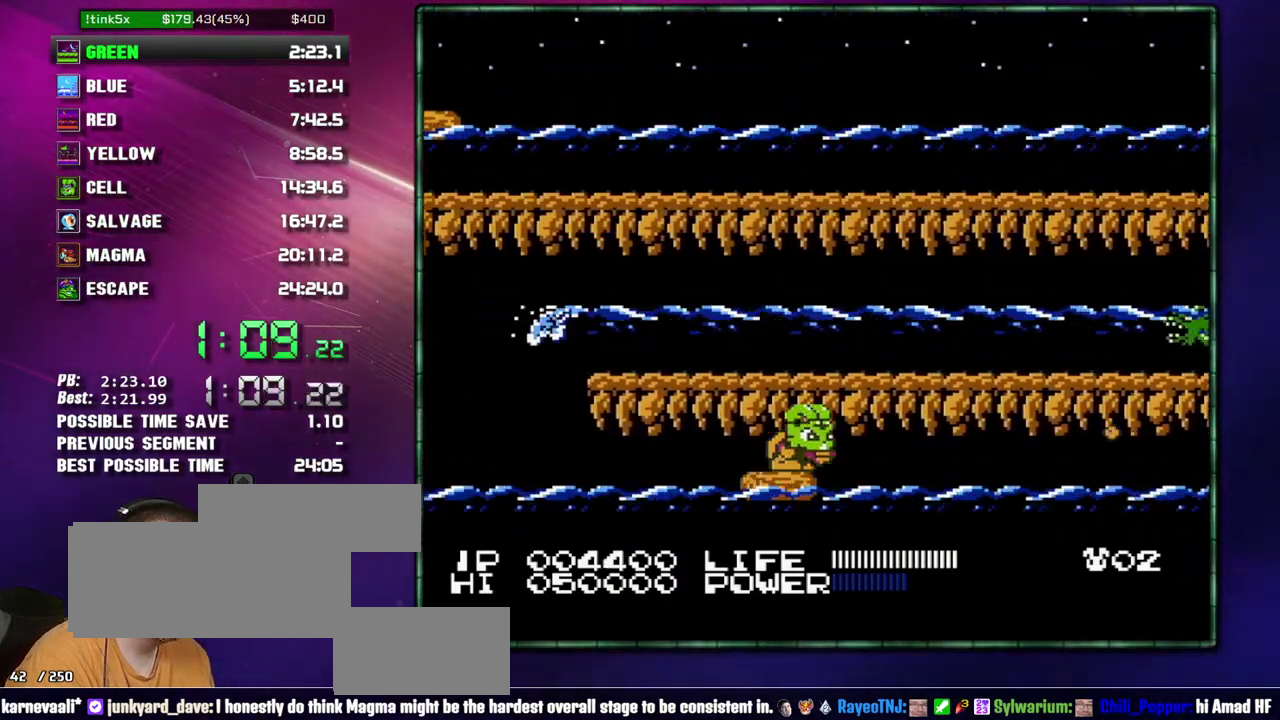
{"buttons": ["B"]}
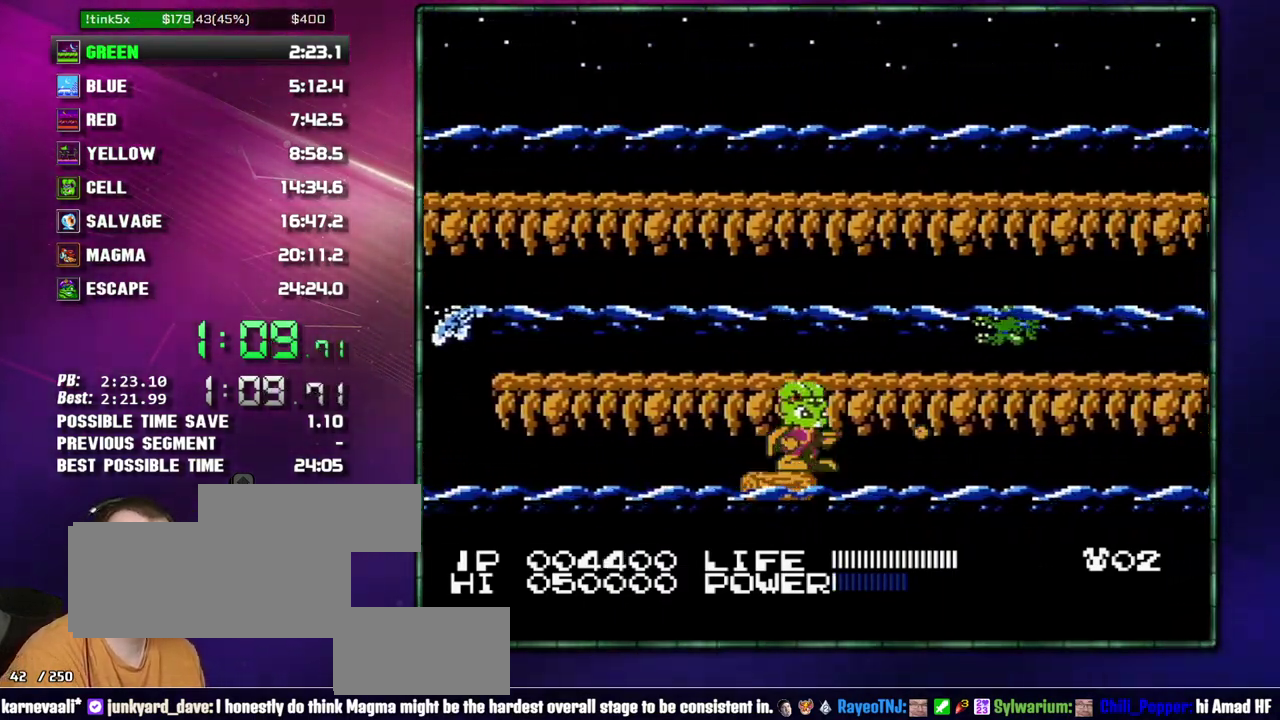
{"buttons": []}
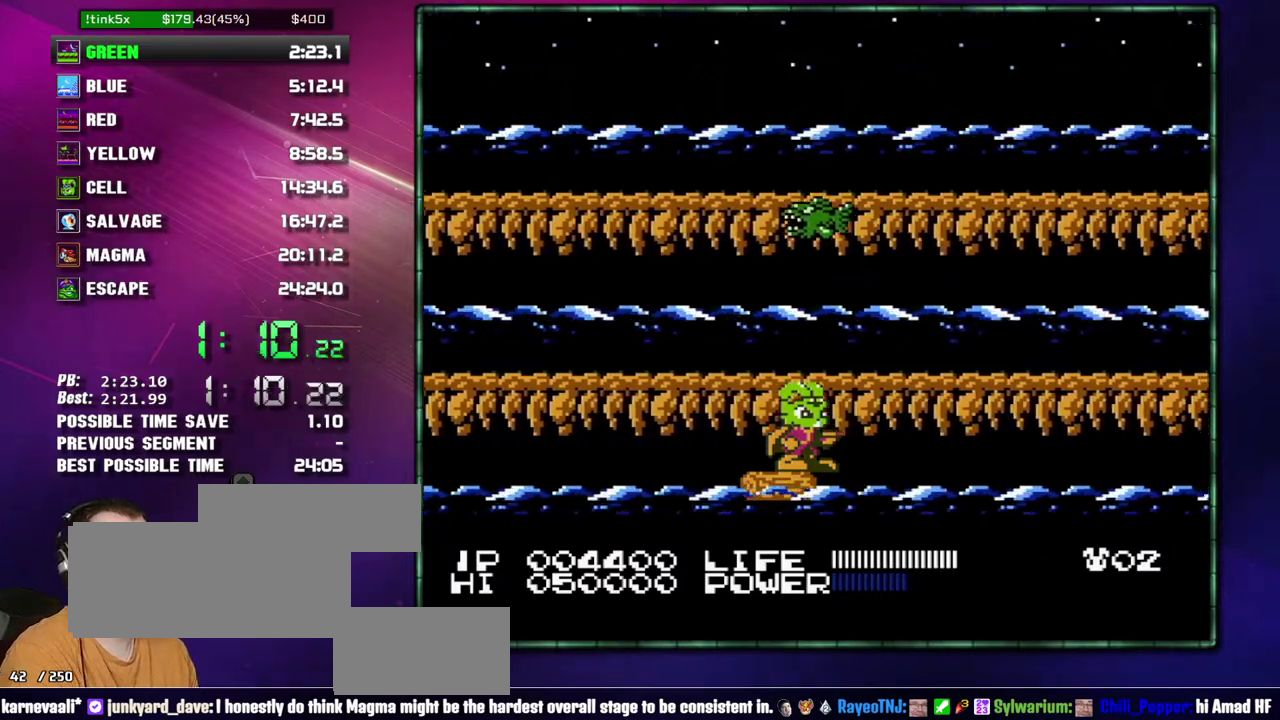
{"buttons": [], "events": []}
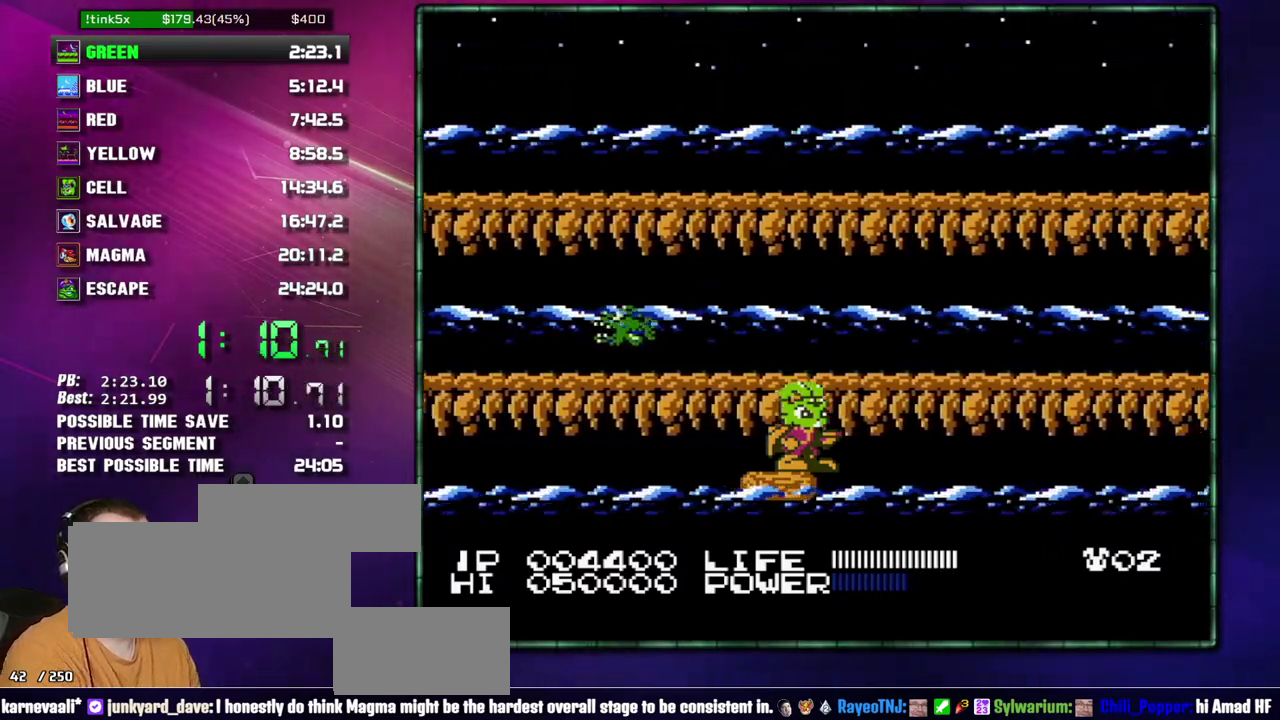
{"buttons": [], "events": []}
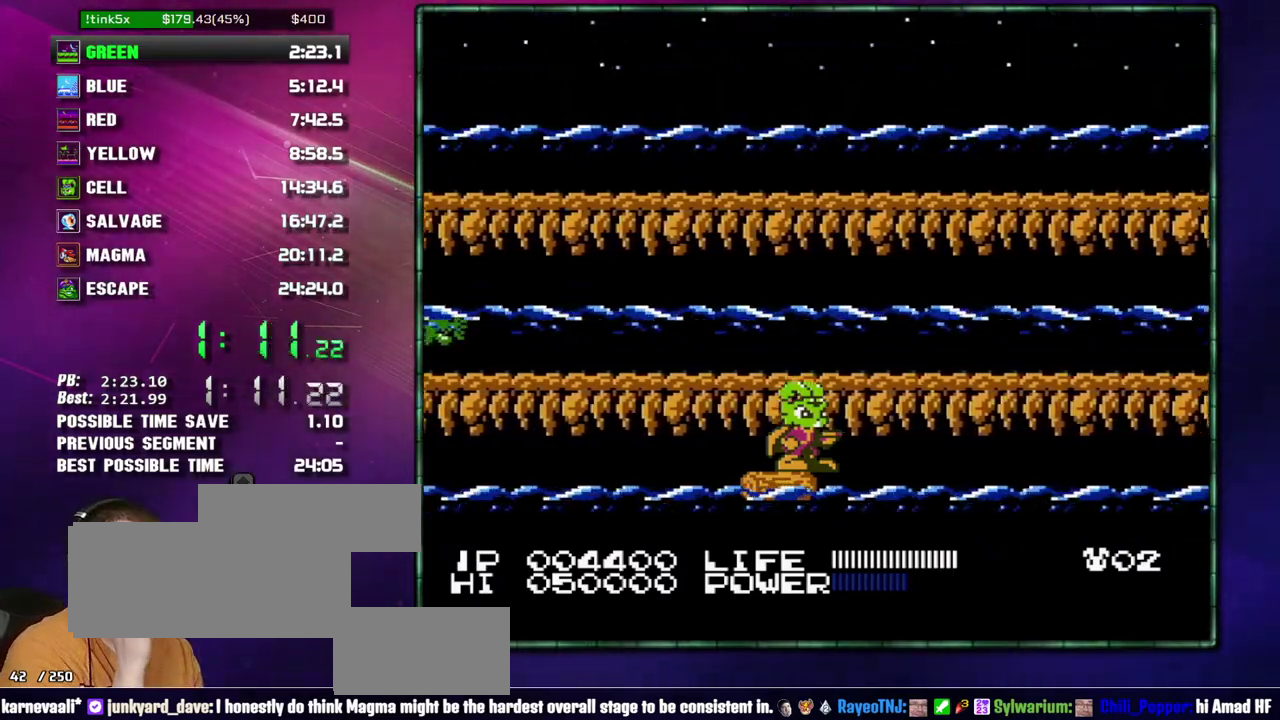
{"buttons": [], "events": []}
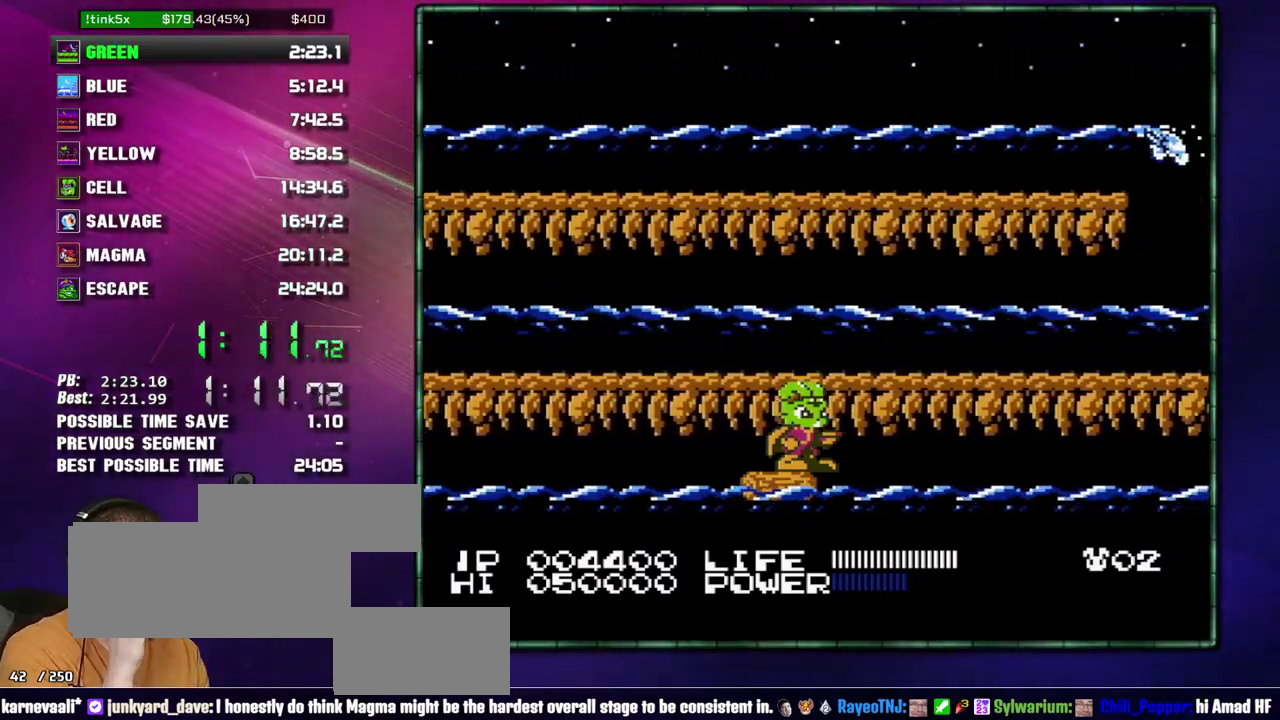
{"buttons": [], "events": []}